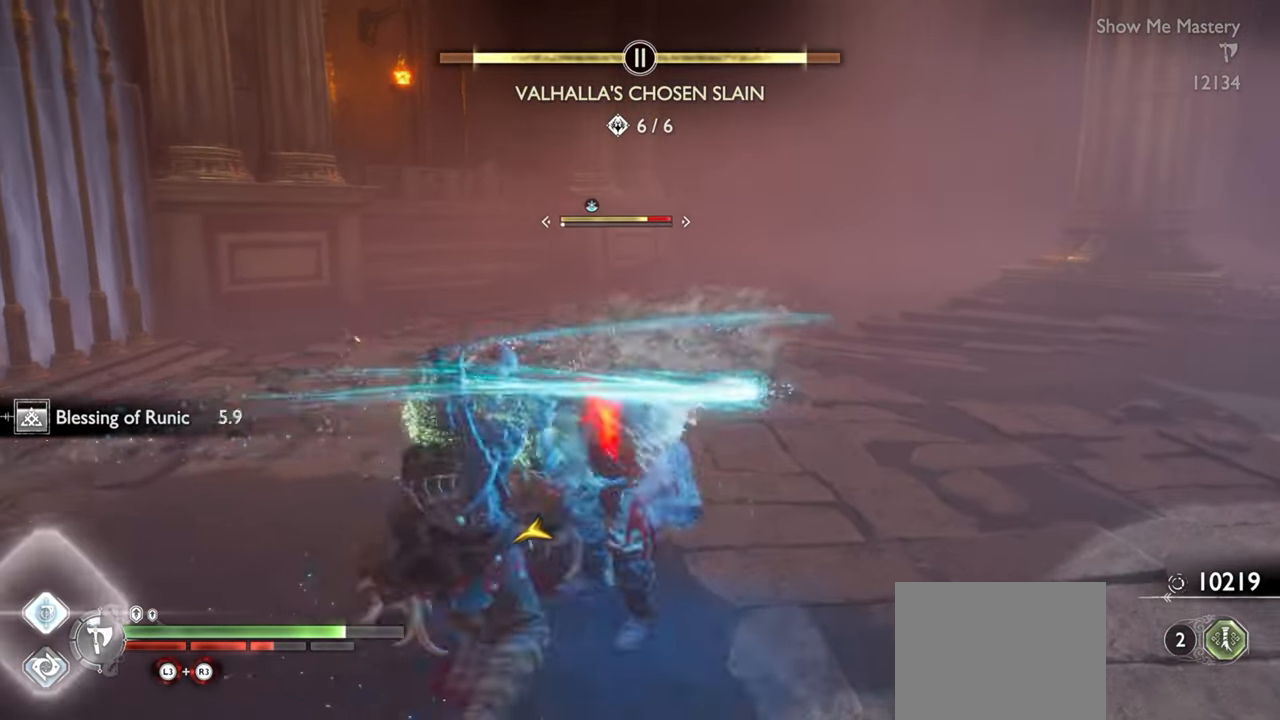
Gameplay with a controller (PlayStation layout); each line is a JSON object with the inputs held at the frame after it. "events" lists button and stick changes between this image and that frame as [ms after this image, input, new state], when the widget could be followed in between. Not read: L3 R3.
{"buttons": [], "left_stick": "center", "right_stick": "center", "events": [[17, "left_stick", "center"], [83, "R1", "up"], [133, "left_stick", "up-left"], [183, "R1", "down"], [233, "left_stick", "center"], [283, "R1", "up"], [350, "left_stick", "up-left"], [367, "R1", "down"], [450, "R1", "up"], [467, "left_stick", "center"]]}
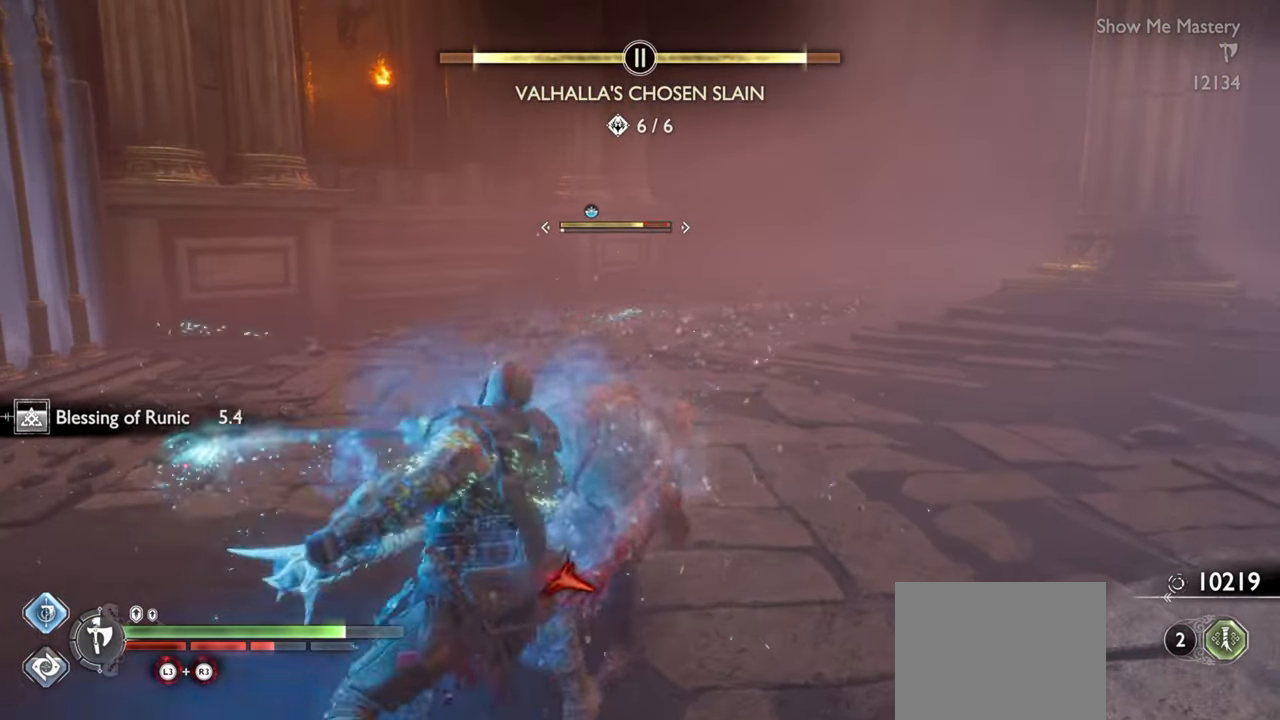
{"buttons": [], "left_stick": "left", "right_stick": "center", "events": [[33, "R1", "down"], [50, "left_stick", "up-left"], [133, "R1", "up"], [150, "left_stick", "center"], [233, "R1", "down"], [283, "left_stick", "up-left"], [317, "R1", "up"], [350, "left_stick", "center"], [483, "left_stick", "left"]]}
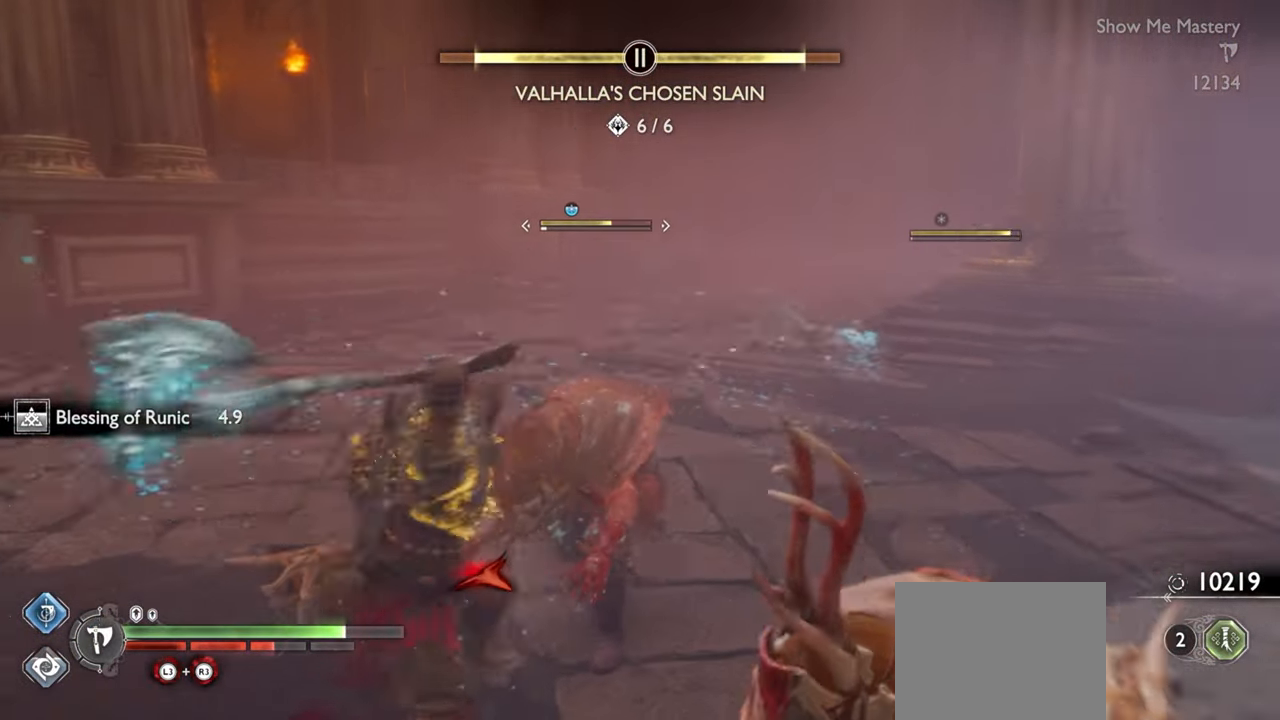
{"buttons": ["CROSS", "L1"], "left_stick": "left", "right_stick": "center", "events": [[17, "right_stick", "down-right"], [83, "L1", "down"], [150, "right_stick", "center"], [233, "CROSS", "down"], [333, "CROSS", "up"], [417, "CROSS", "down"]]}
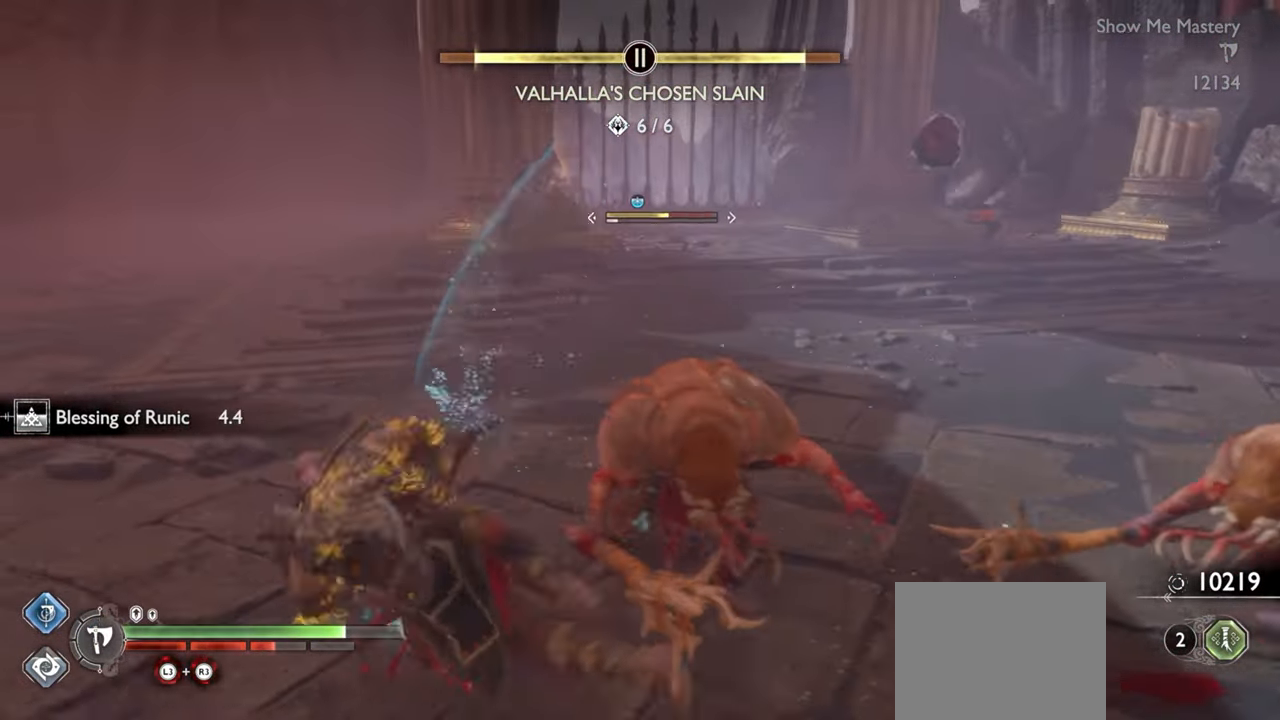
{"buttons": ["L1"], "left_stick": "up", "right_stick": "center", "events": [[17, "CROSS", "up"], [67, "CROSS", "down"], [150, "CROSS", "up"], [217, "L1", "up"], [283, "right_stick", "right"], [433, "left_stick", "up"], [433, "right_stick", "center"], [500, "L1", "down"]]}
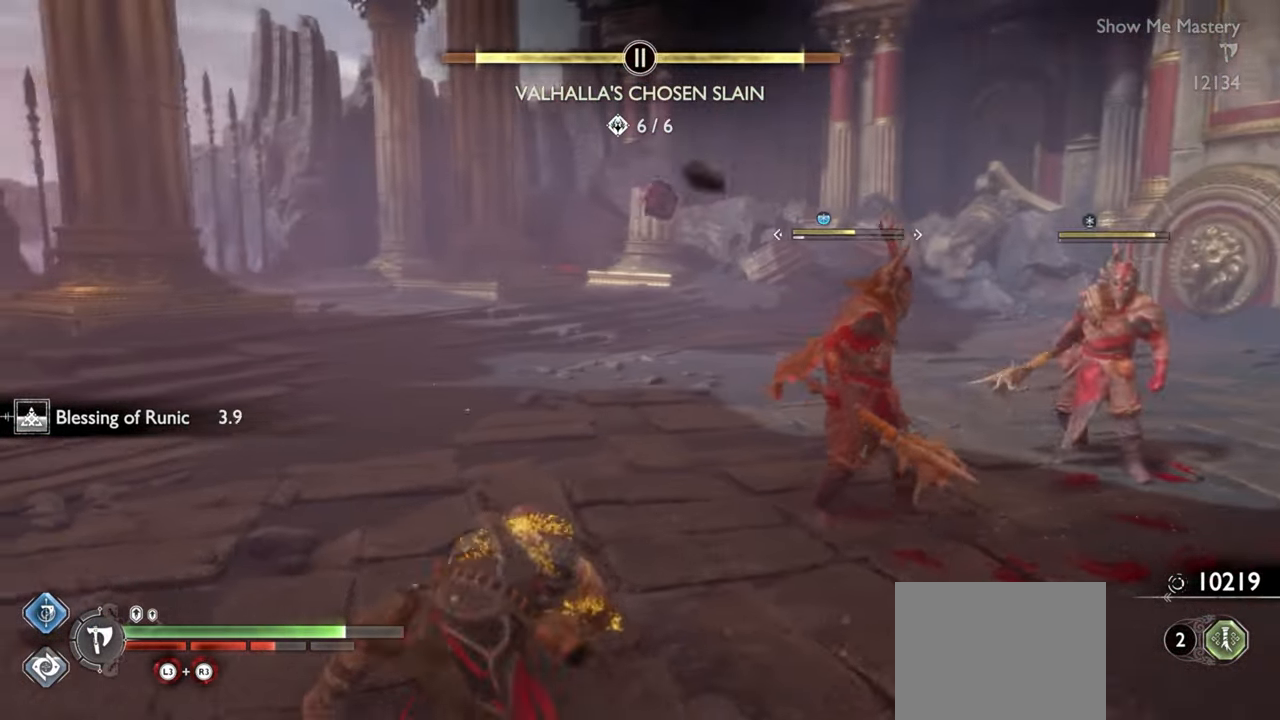
{"buttons": ["SQUARE", "L1", "R1"], "left_stick": "up", "right_stick": "center", "events": [[100, "R1", "down"], [200, "R1", "up"], [267, "R1", "down"], [450, "SQUARE", "down"]]}
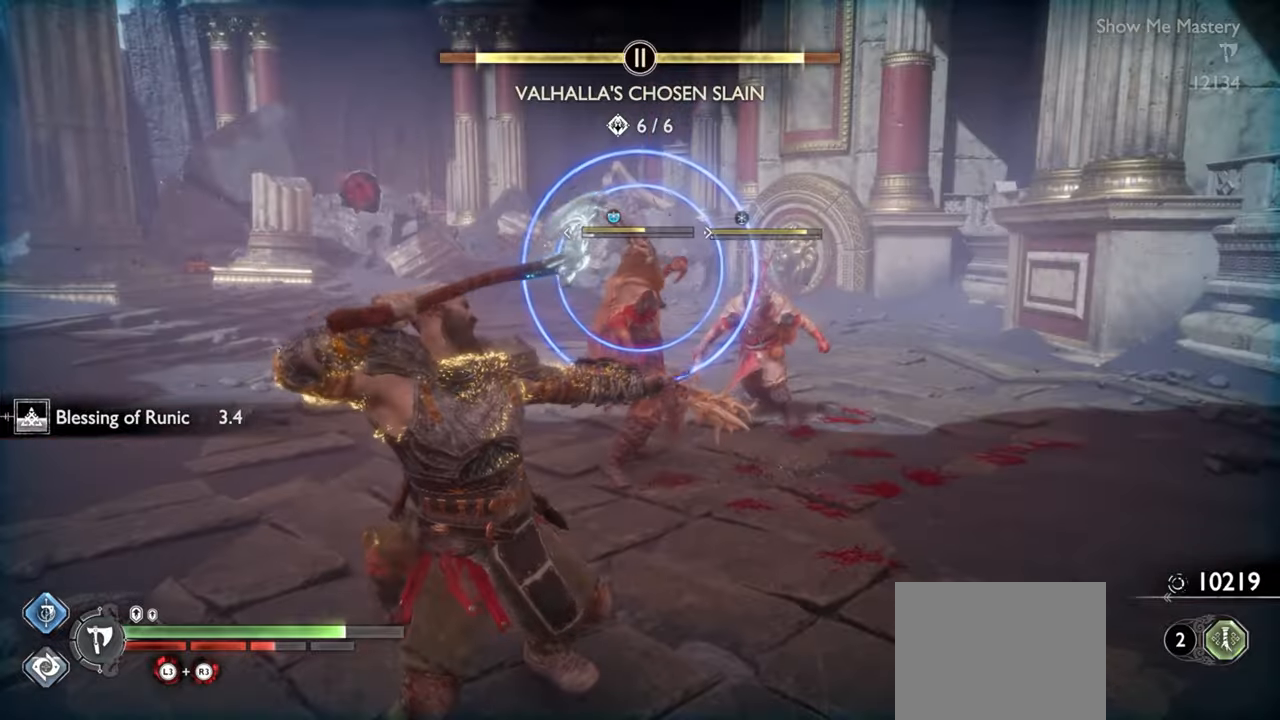
{"buttons": ["L1", "R1"], "left_stick": "up", "right_stick": "center", "events": [[67, "SQUARE", "up"], [283, "SQUARE", "down"], [383, "SQUARE", "up"]]}
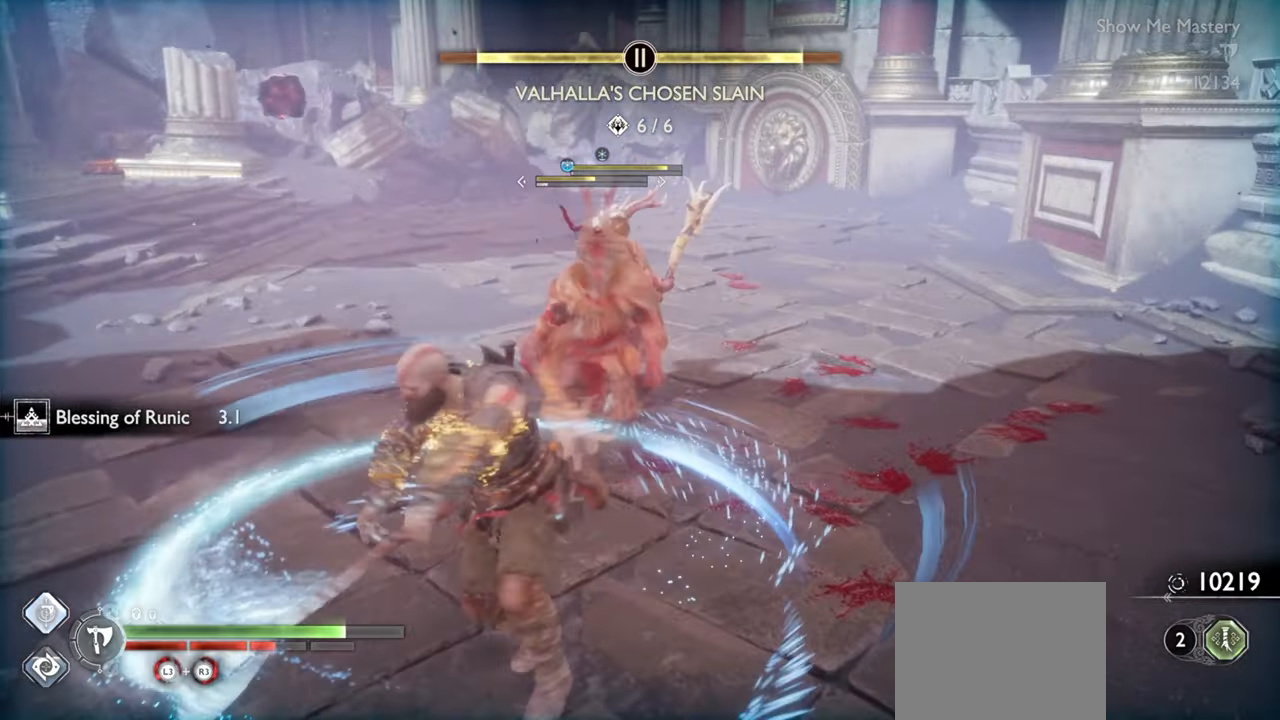
{"buttons": ["L1", "R1"], "left_stick": "up", "right_stick": "center", "events": [[133, "SQUARE", "down"], [233, "SQUARE", "up"], [317, "SQUARE", "down"], [400, "SQUARE", "up"]]}
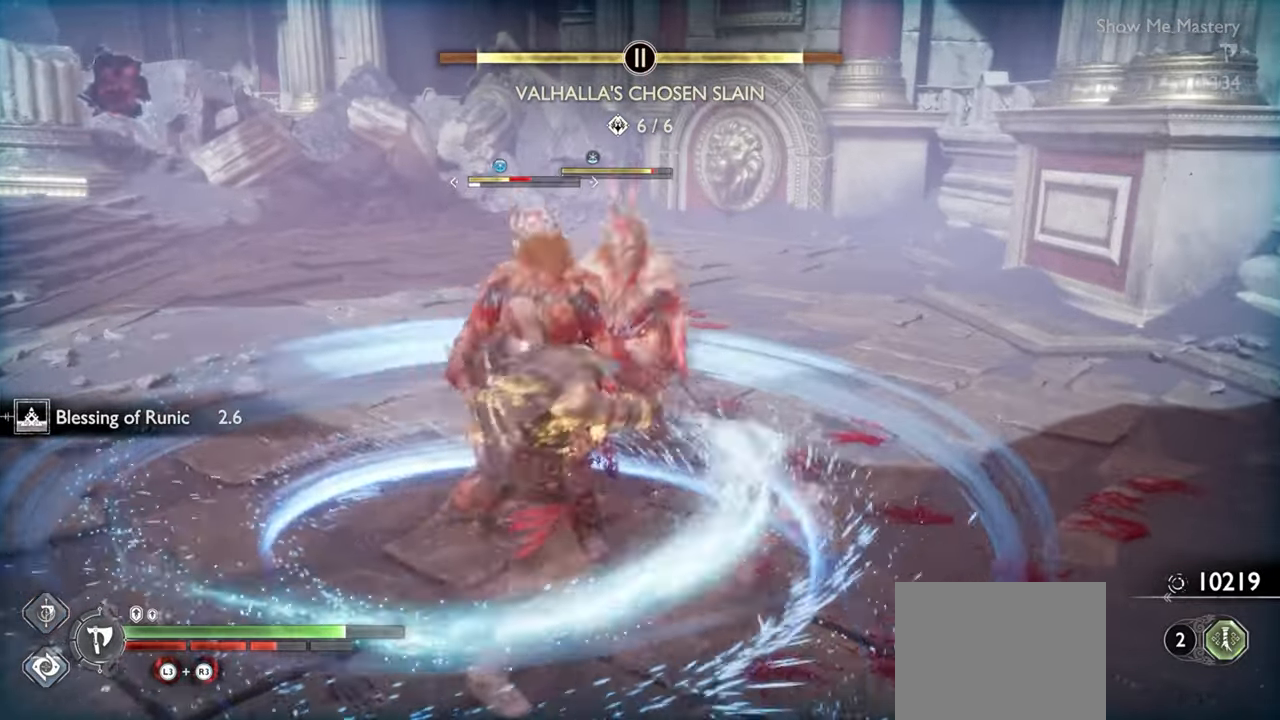
{"buttons": ["L1", "R1"], "left_stick": "up", "right_stick": "center", "events": [[83, "SQUARE", "down"], [183, "SQUARE", "up"], [267, "SQUARE", "down"], [350, "SQUARE", "up"], [417, "SQUARE", "down"], [500, "SQUARE", "up"]]}
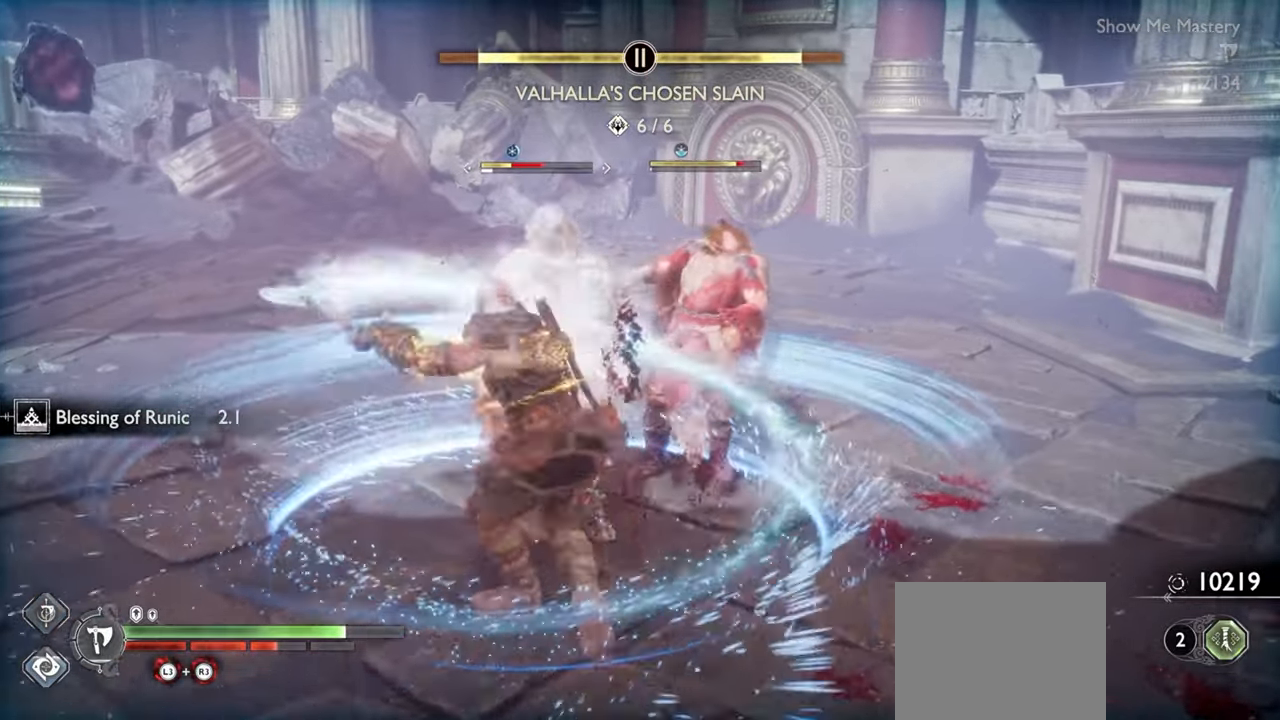
{"buttons": ["SQUARE", "L1", "R1"], "left_stick": "up", "right_stick": "center", "events": [[67, "SQUARE", "down"], [150, "SQUARE", "up"], [200, "SQUARE", "down"], [267, "SQUARE", "up"], [333, "SQUARE", "down"], [400, "SQUARE", "up"], [467, "SQUARE", "down"]]}
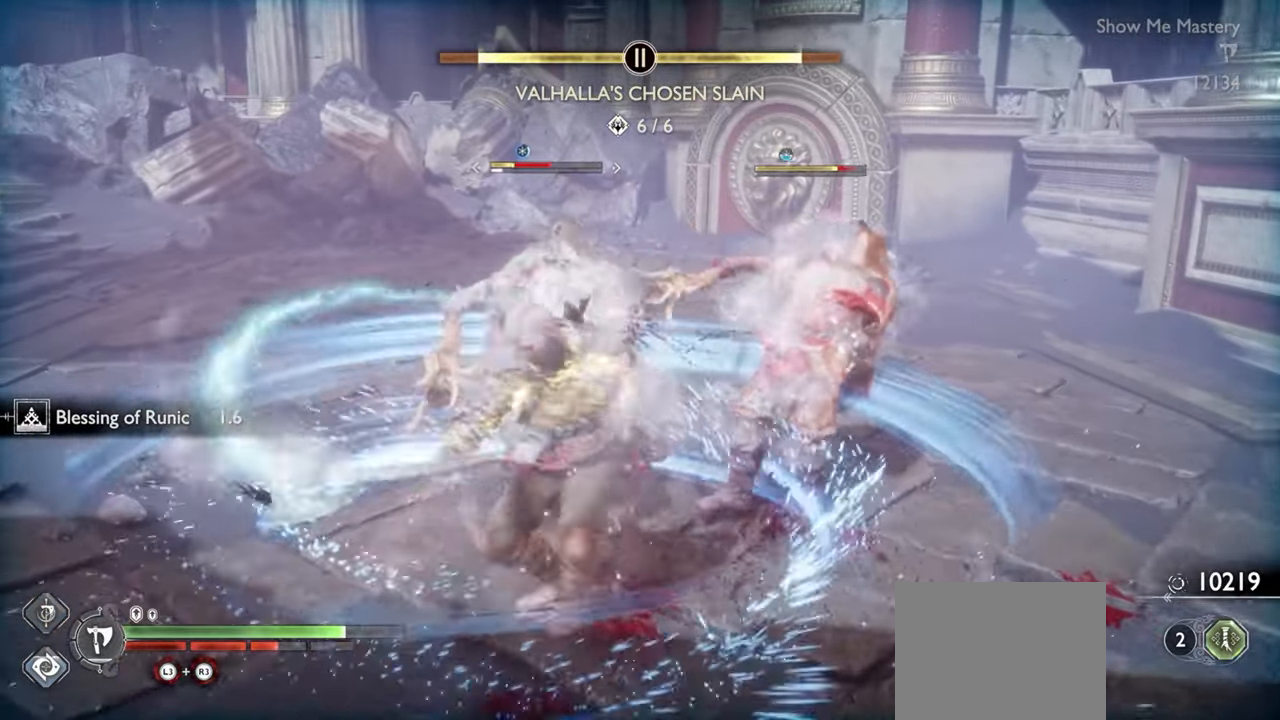
{"buttons": ["L1", "R1"], "left_stick": "up", "right_stick": "center", "events": [[33, "SQUARE", "up"], [100, "SQUARE", "down"], [183, "SQUARE", "up"], [250, "SQUARE", "down"], [300, "SQUARE", "up"], [383, "SQUARE", "down"], [450, "SQUARE", "up"]]}
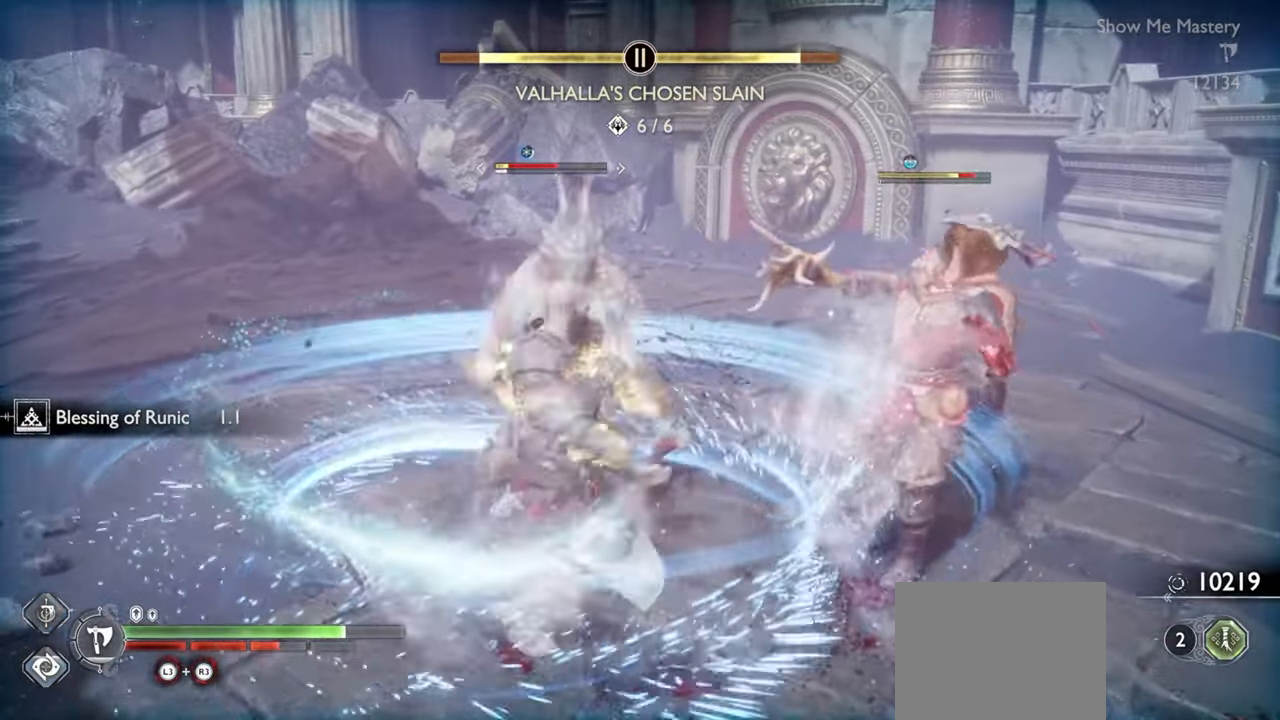
{"buttons": [], "left_stick": "center", "right_stick": "center", "events": [[17, "SQUARE", "down"], [100, "SQUARE", "up"], [167, "SQUARE", "down"], [250, "SQUARE", "up"], [317, "SQUARE", "down"], [383, "left_stick", "center"], [417, "SQUARE", "up"], [467, "R1", "up"], [483, "L1", "up"]]}
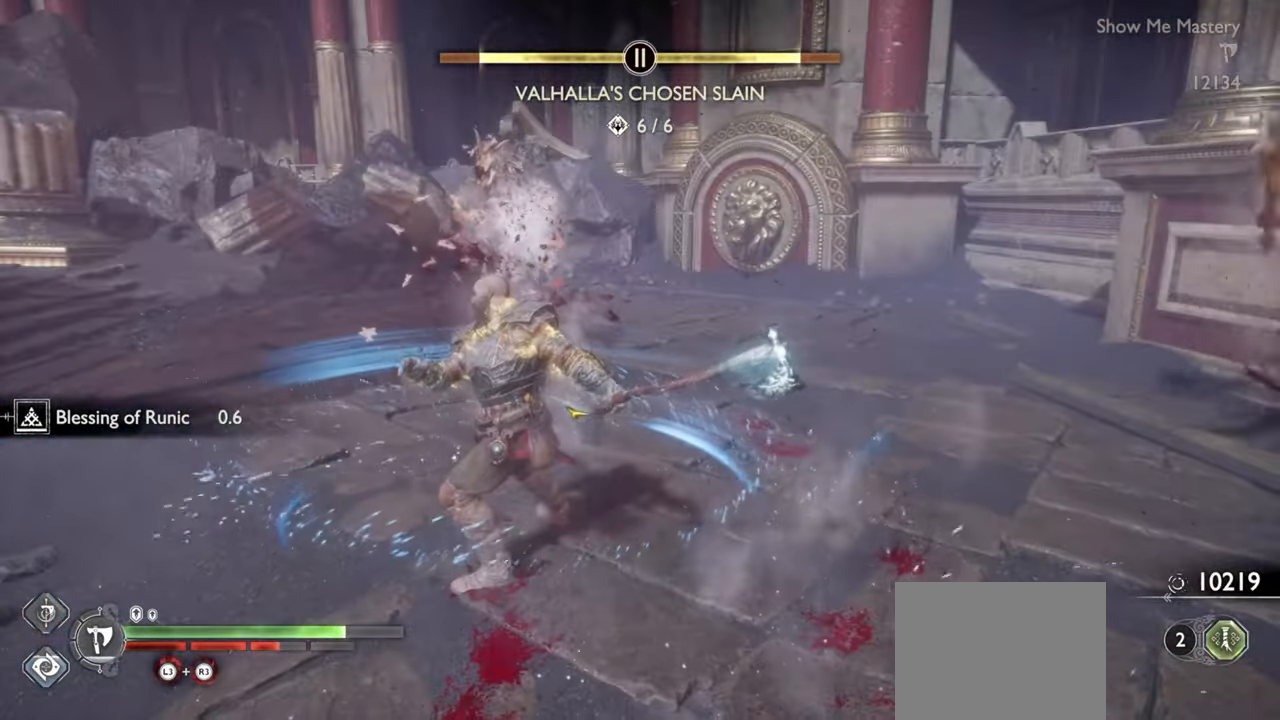
{"buttons": ["TRIANGLE"], "left_stick": "center", "right_stick": "center", "events": [[83, "left_stick", "up-left"], [133, "CROSS", "down"], [217, "CROSS", "up"], [300, "left_stick", "center"], [383, "left_stick", "up"], [433, "left_stick", "center"], [500, "TRIANGLE", "down"]]}
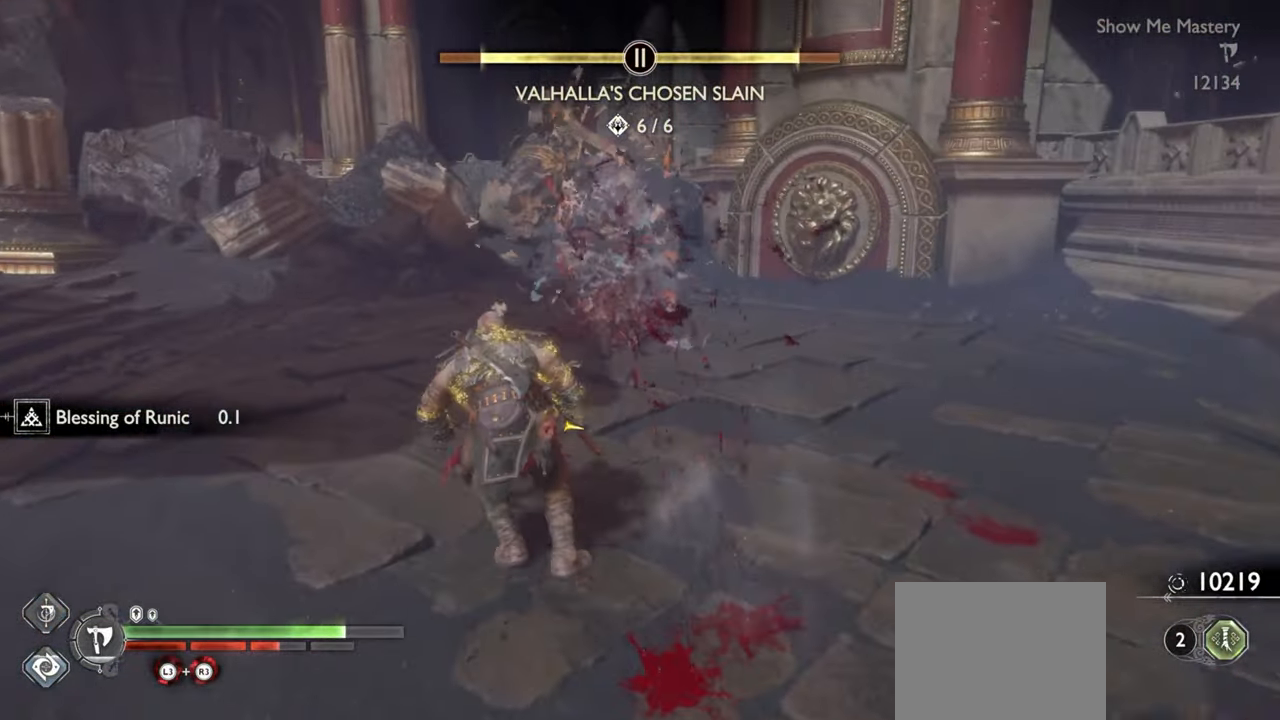
{"buttons": ["TRIANGLE"], "left_stick": "up-right", "right_stick": "center", "events": [[67, "left_stick", "up"], [433, "left_stick", "up-right"]]}
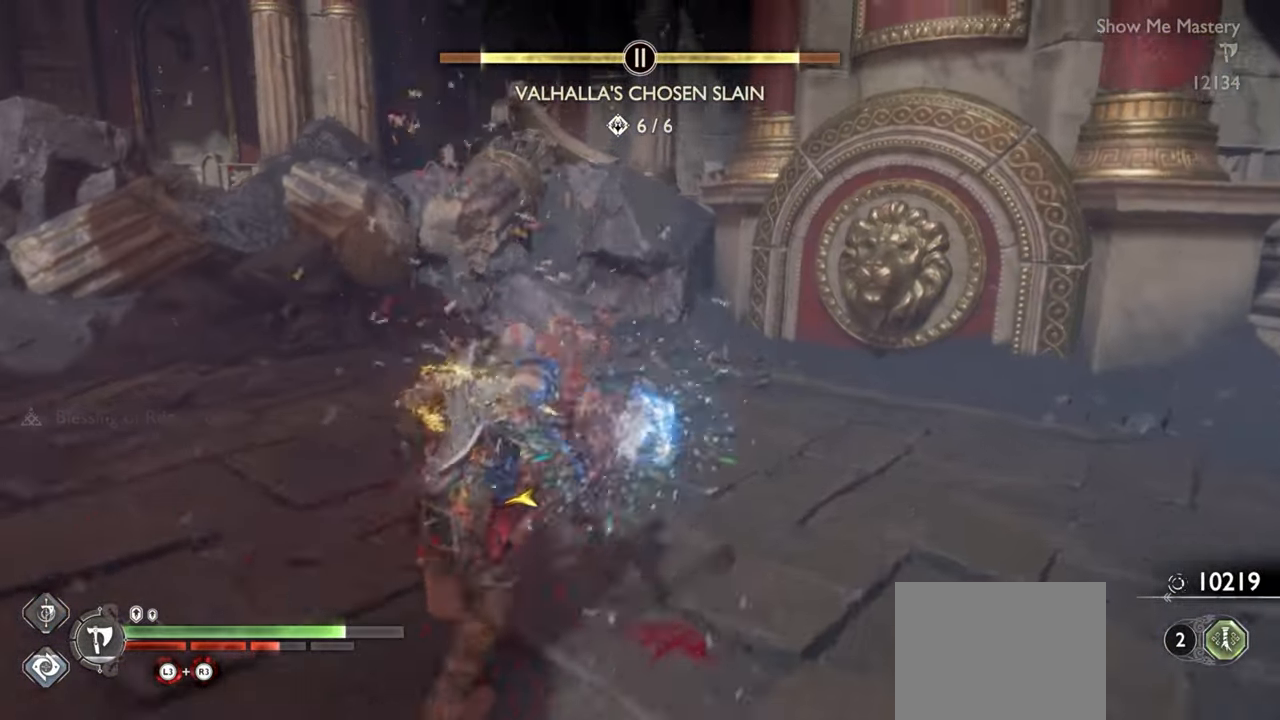
{"buttons": [], "left_stick": "up-right", "right_stick": "right", "events": [[83, "TRIANGLE", "up"], [250, "right_stick", "down-right"], [300, "right_stick", "right"]]}
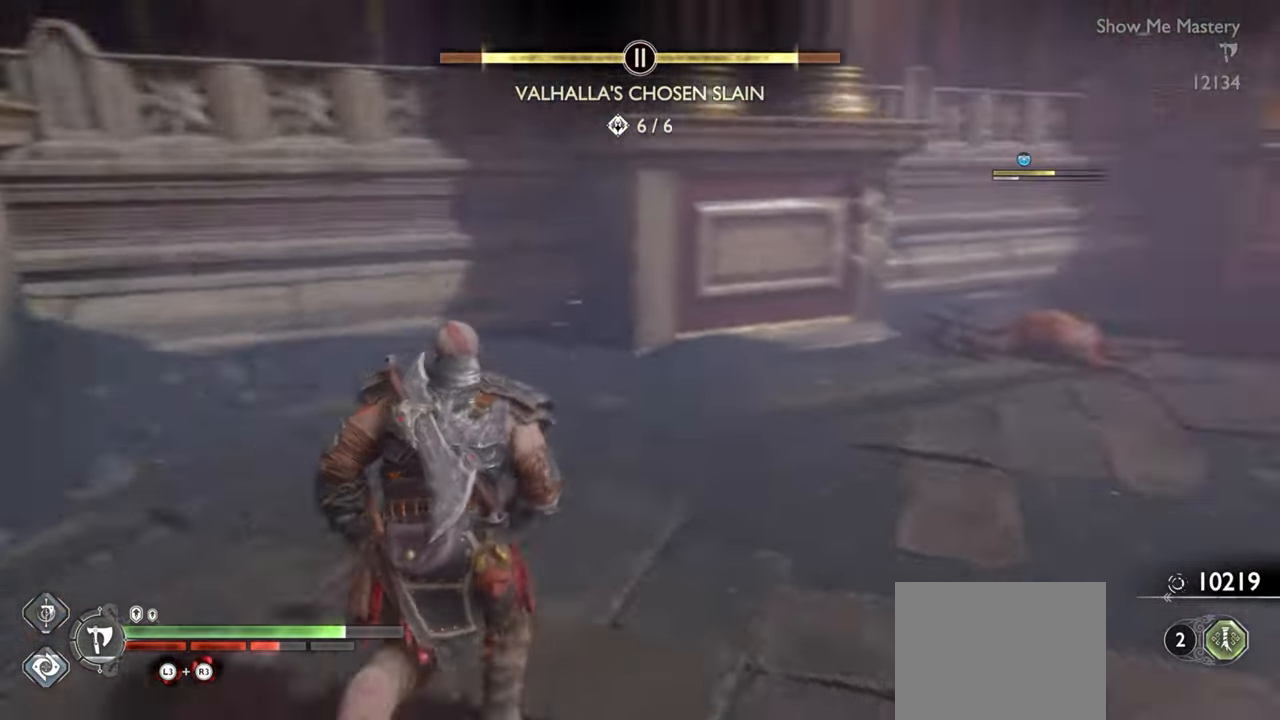
{"buttons": ["R2"], "left_stick": "up", "right_stick": "center", "events": [[133, "right_stick", "center"], [250, "left_stick", "up"], [383, "right_stick", "down-left"], [433, "R2", "down"], [433, "right_stick", "center"]]}
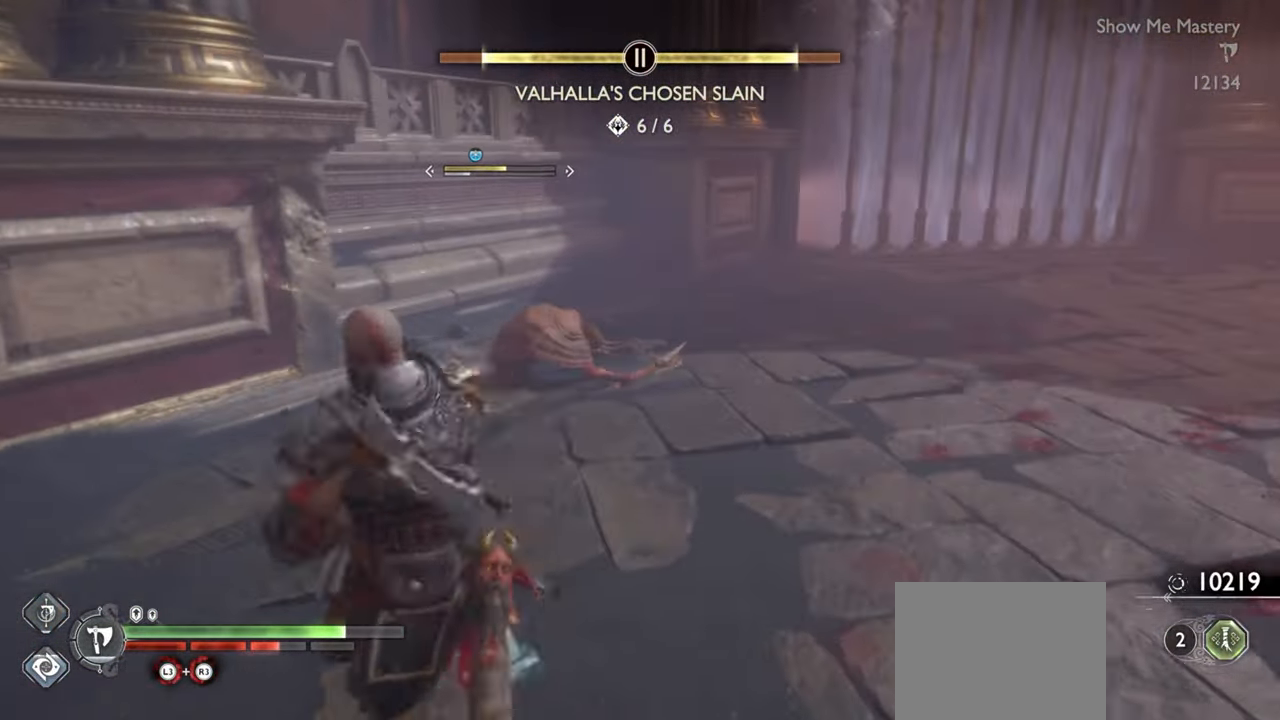
{"buttons": ["R2"], "left_stick": "center", "right_stick": "center", "events": [[67, "R2", "up"], [133, "left_stick", "center"], [150, "R2", "down"], [283, "left_stick", "up"], [300, "R2", "up"], [400, "R2", "down"], [400, "left_stick", "center"]]}
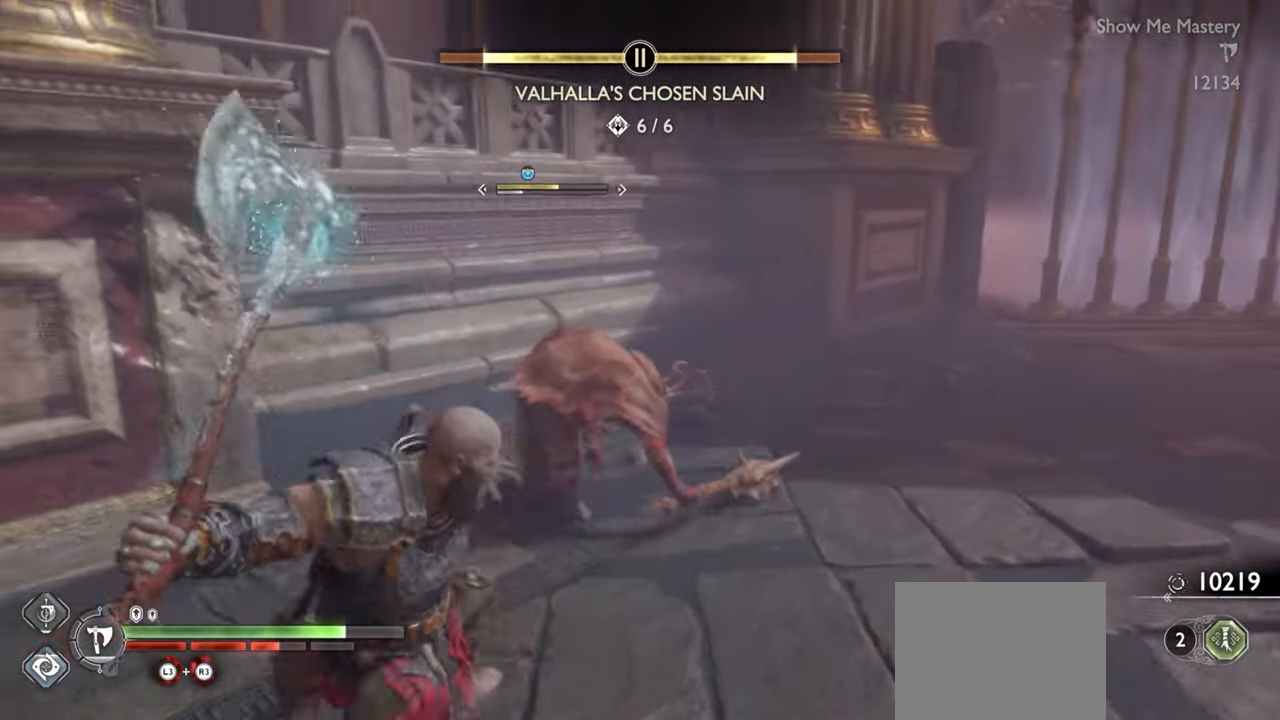
{"buttons": ["R2"], "left_stick": "center", "right_stick": "center", "events": [[33, "R2", "up"], [83, "R2", "down"], [217, "R2", "up"], [267, "R2", "down"]]}
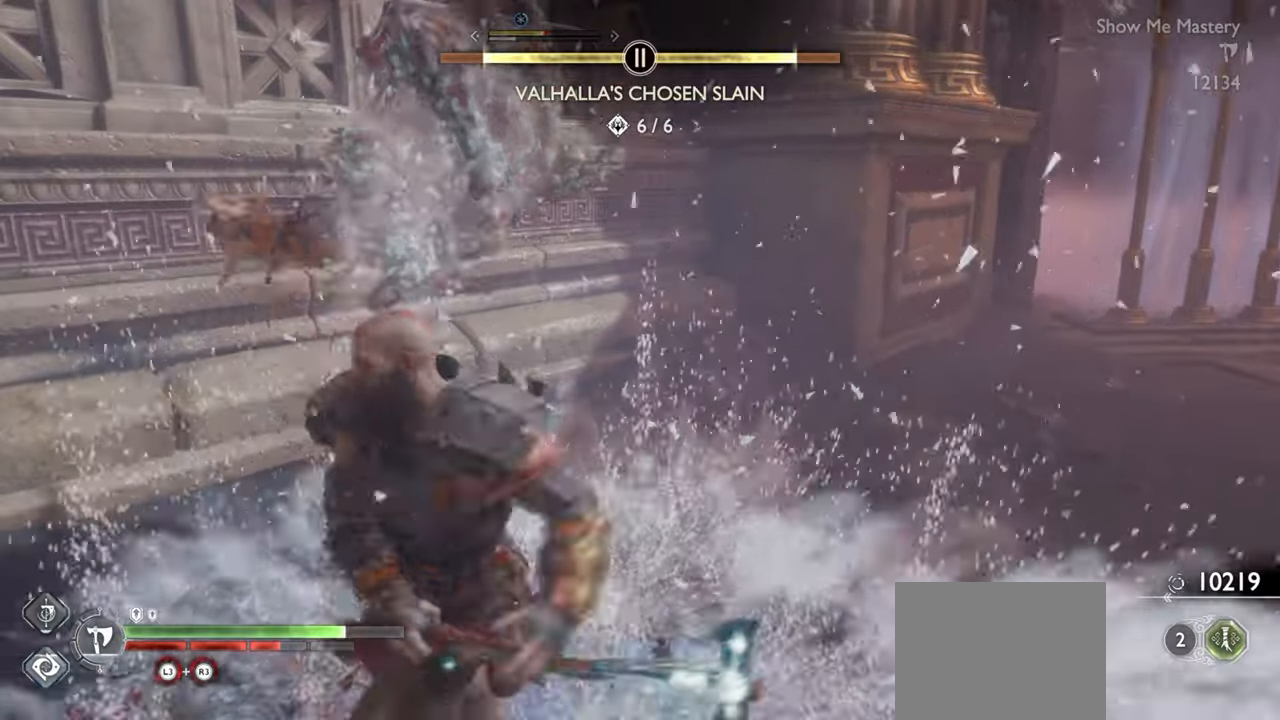
{"buttons": ["SQUARE", "R2"], "left_stick": "center", "right_stick": "center", "events": [[317, "SQUARE", "down"], [434, "SQUARE", "up"], [500, "SQUARE", "down"]]}
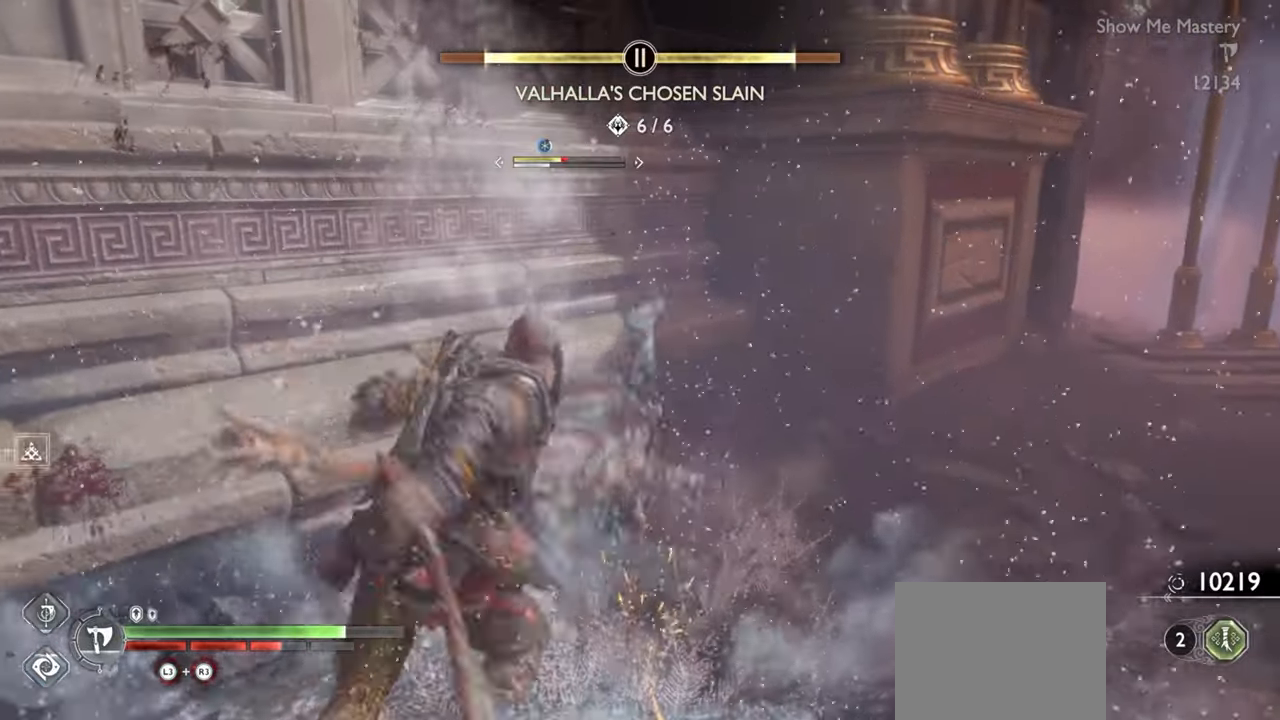
{"buttons": ["SQUARE", "R2"], "left_stick": "center", "right_stick": "center", "events": [[34, "left_stick", "up"], [84, "SQUARE", "up"], [150, "left_stick", "center"], [167, "SQUARE", "down"], [234, "SQUARE", "up"], [284, "left_stick", "up"], [300, "SQUARE", "down"], [384, "SQUARE", "up"], [417, "left_stick", "center"], [450, "SQUARE", "down"]]}
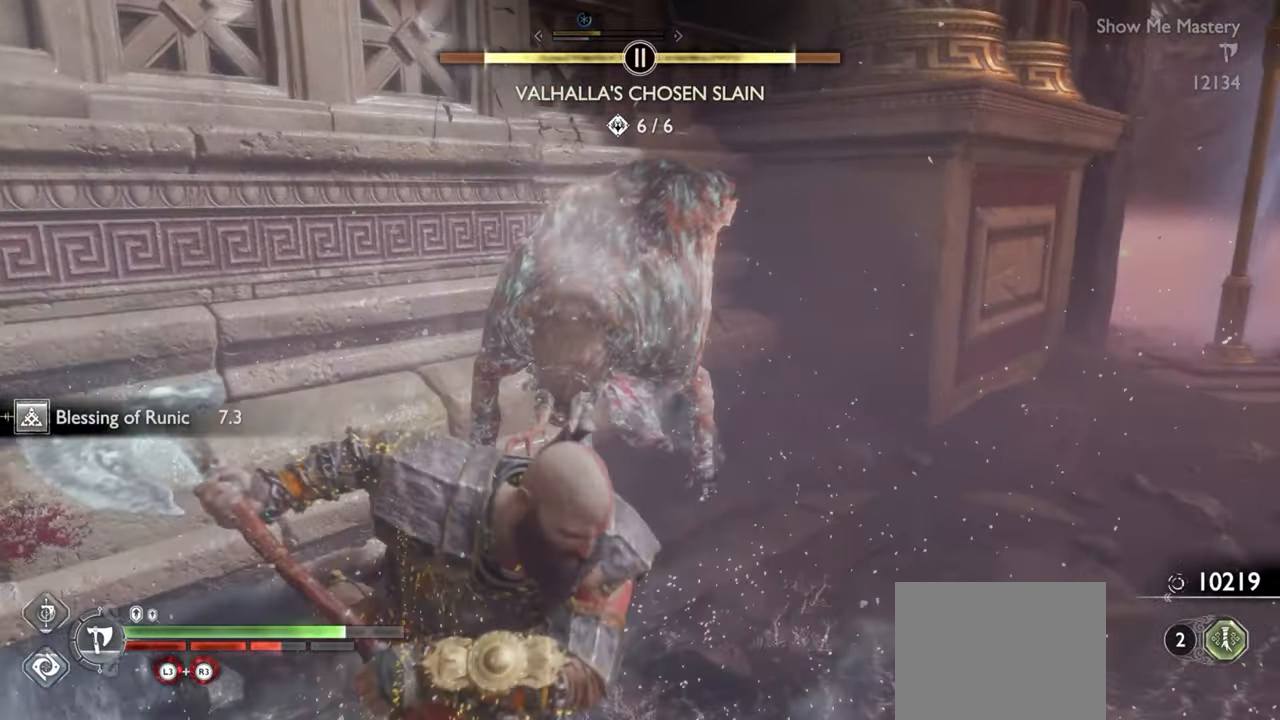
{"buttons": ["SQUARE", "R2"], "left_stick": "center", "right_stick": "center", "events": [[50, "SQUARE", "up"], [150, "SQUARE", "down"], [250, "SQUARE", "up"], [450, "SQUARE", "down"]]}
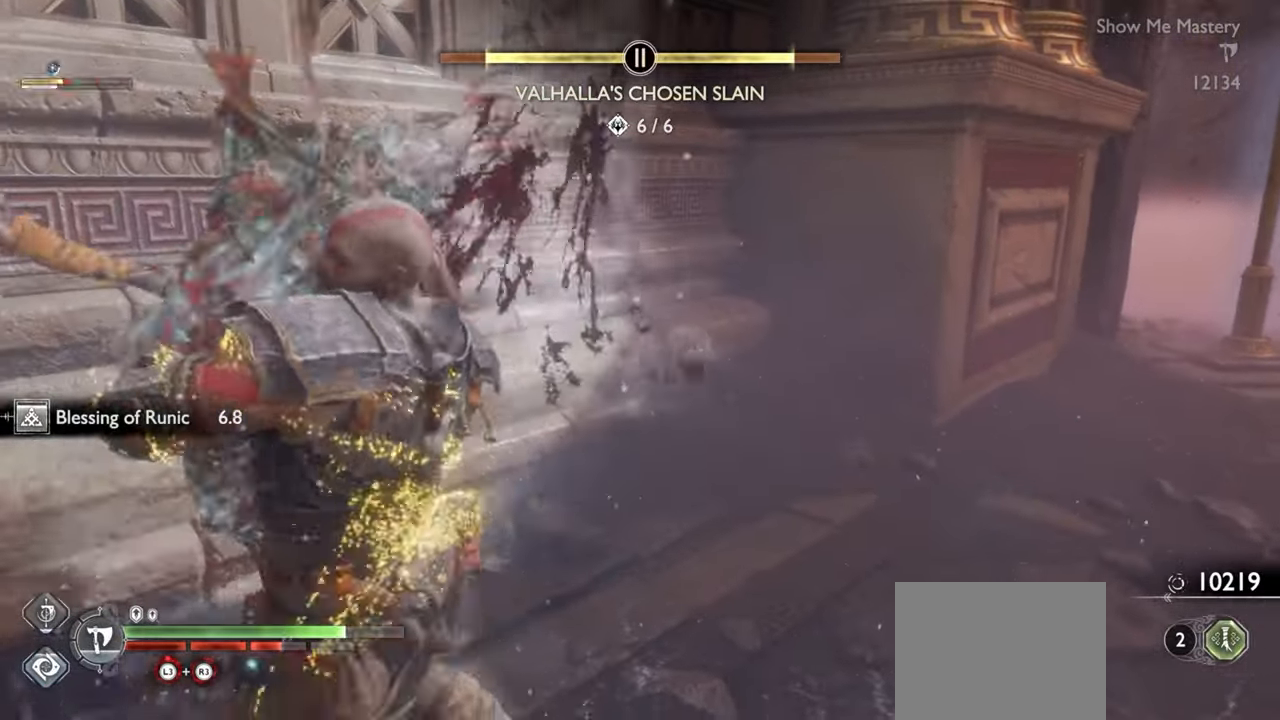
{"buttons": ["R2"], "left_stick": "center", "right_stick": "right", "events": [[67, "SQUARE", "up"], [184, "SQUARE", "down"], [300, "SQUARE", "up"], [467, "right_stick", "right"]]}
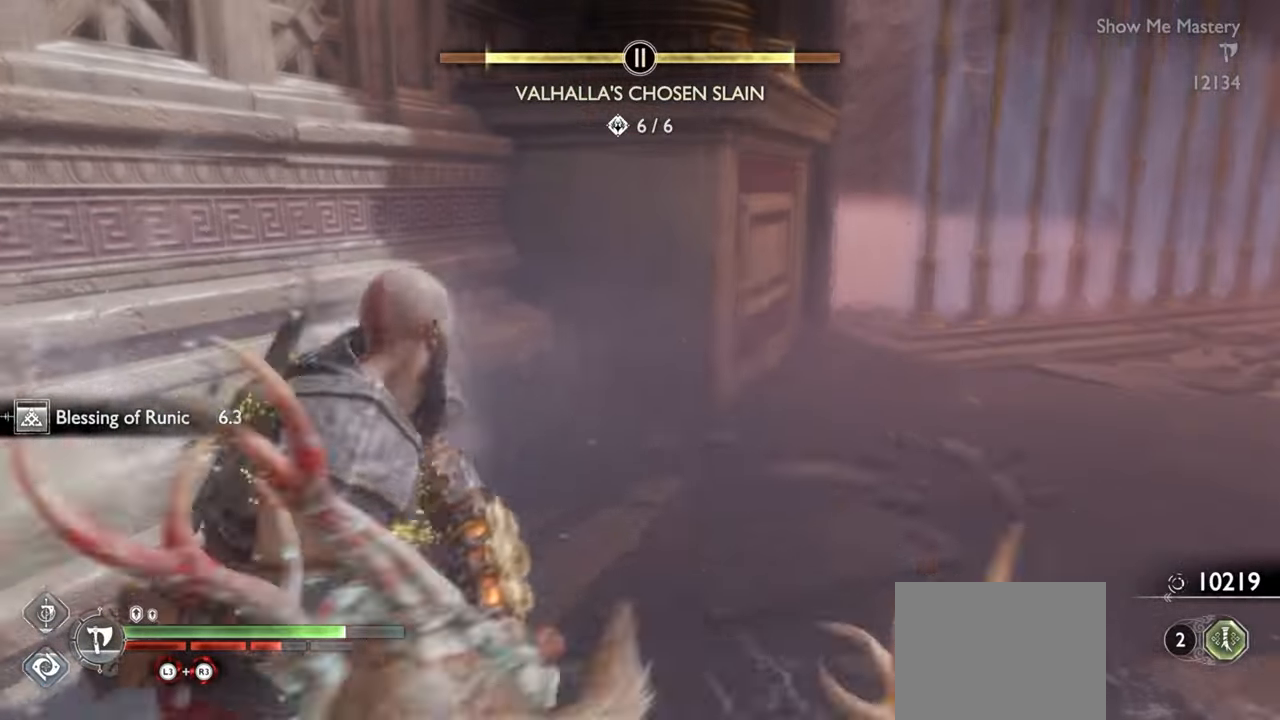
{"buttons": [], "left_stick": "center", "right_stick": "center", "events": [[17, "right_stick", "center"], [267, "R2", "up"]]}
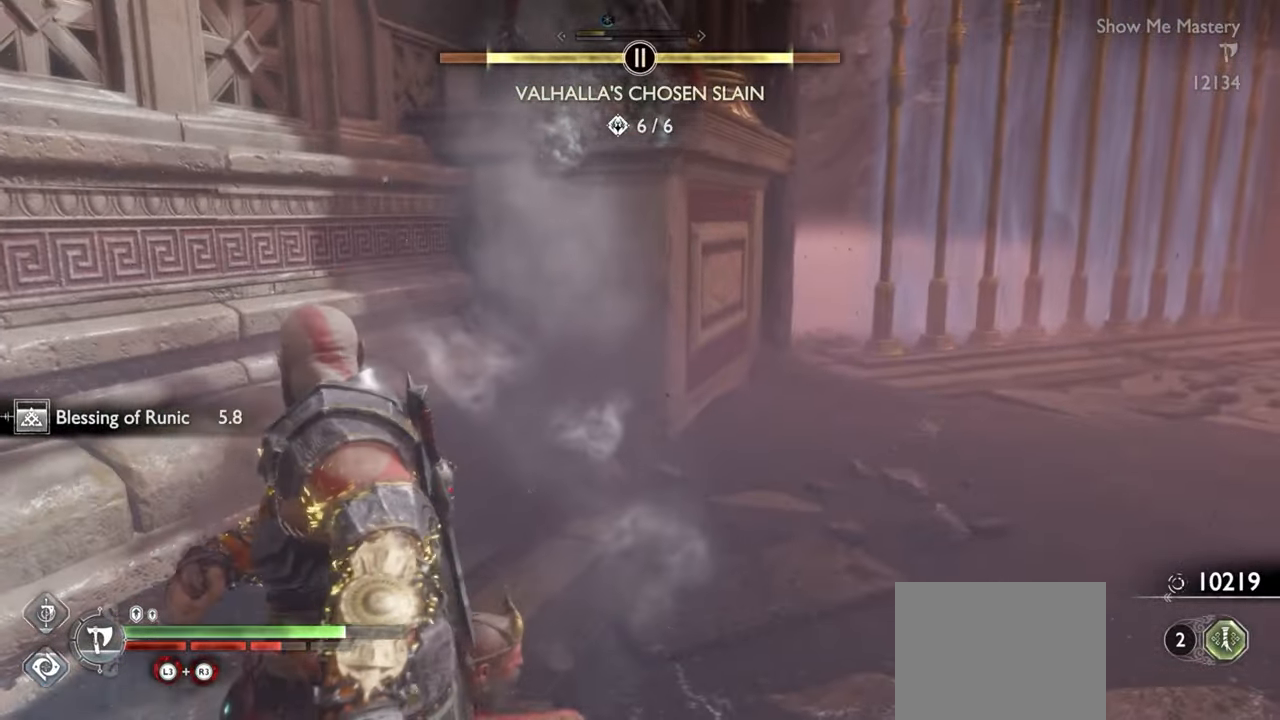
{"buttons": [], "left_stick": "center", "right_stick": "center", "events": [[267, "DPAD_LEFT", "down"], [350, "DPAD_LEFT", "up"]]}
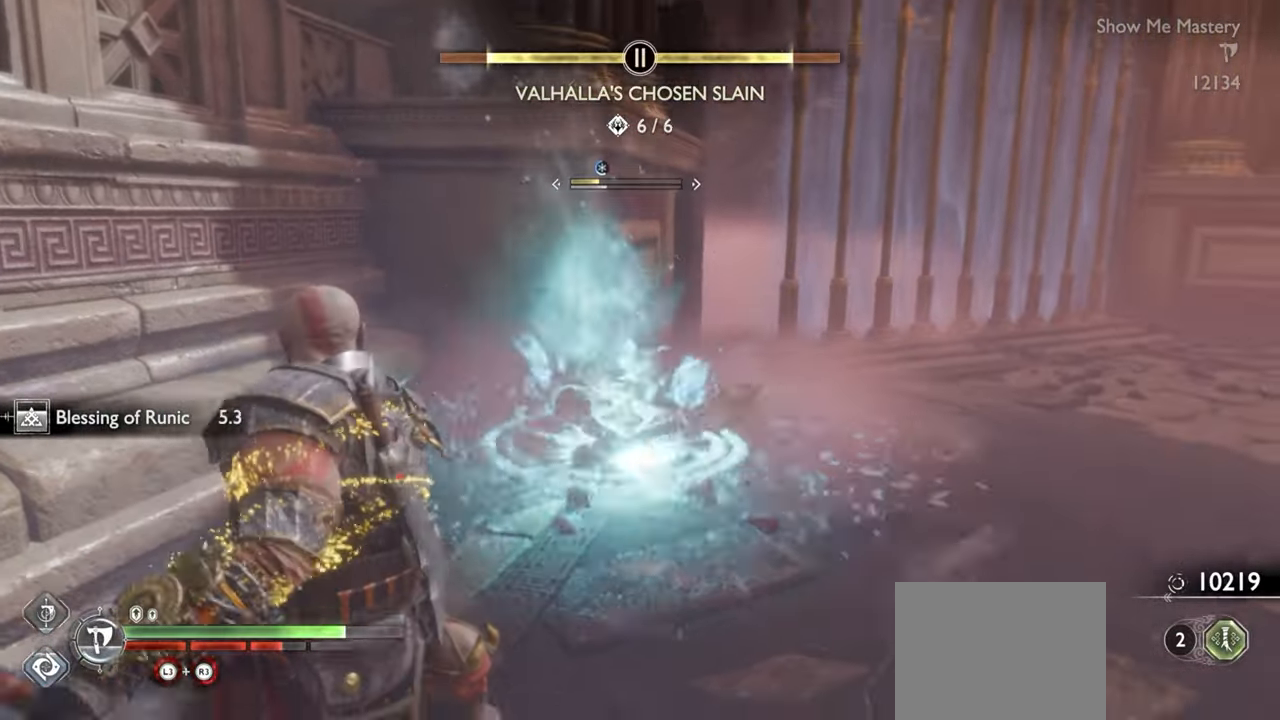
{"buttons": ["CROSS"], "left_stick": "up", "right_stick": "center", "events": [[50, "left_stick", "up"], [367, "CROSS", "down"]]}
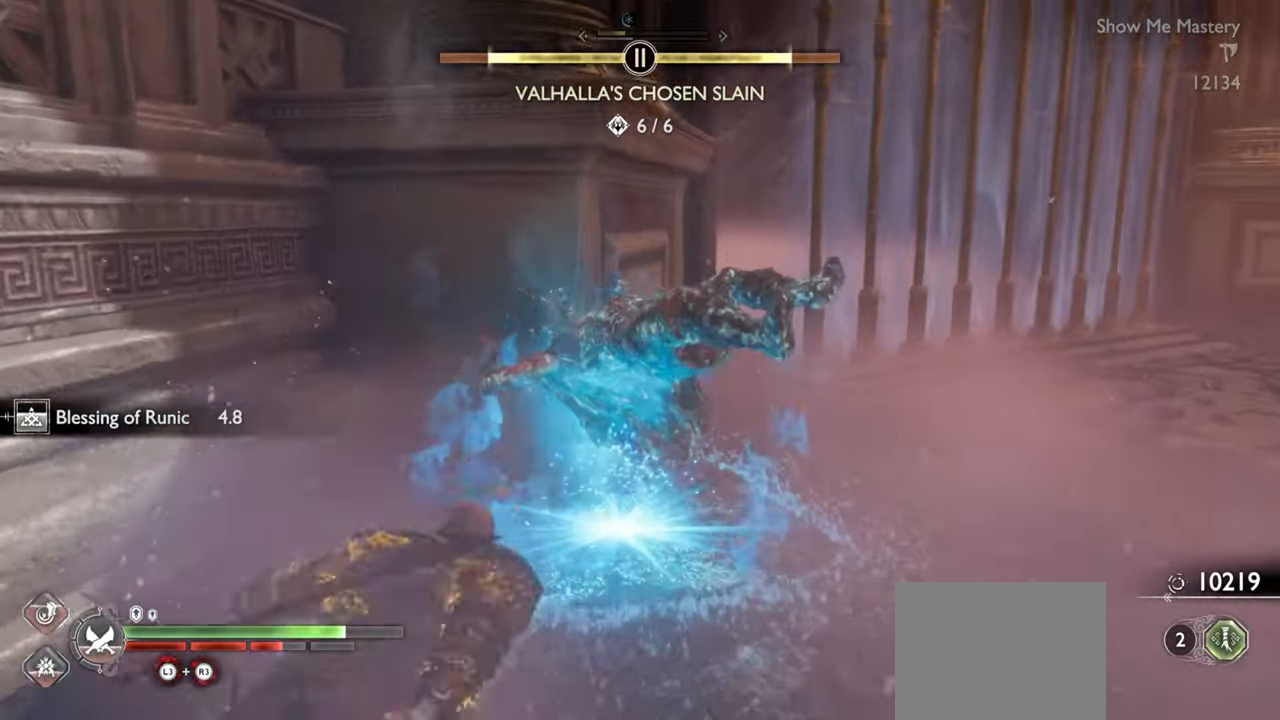
{"buttons": ["SQUARE", "R1"], "left_stick": "up", "right_stick": "center", "events": [[17, "CROSS", "up"], [17, "R1", "down"], [417, "SQUARE", "down"]]}
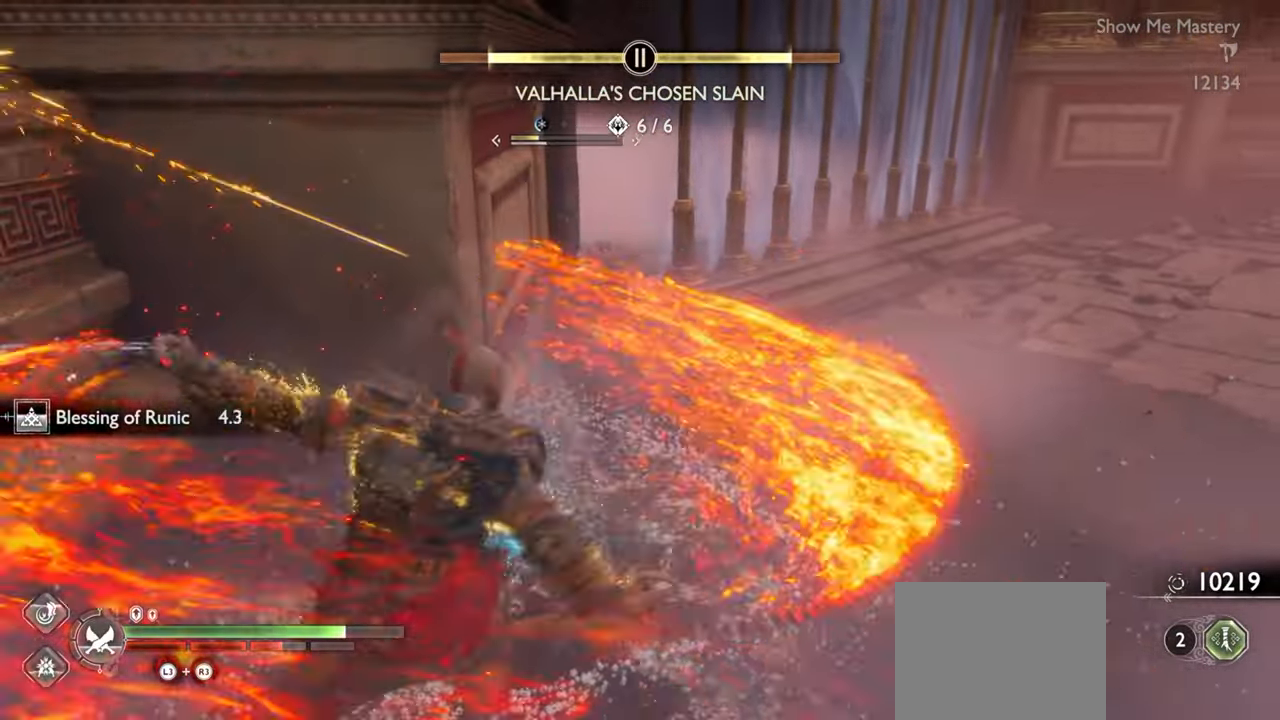
{"buttons": ["SQUARE", "R1"], "left_stick": "center", "right_stick": "center", "events": [[17, "left_stick", "center"], [50, "SQUARE", "up"], [117, "SQUARE", "down"], [184, "left_stick", "up-left"], [200, "SQUARE", "up"], [284, "SQUARE", "down"], [284, "left_stick", "center"], [367, "SQUARE", "up"], [450, "SQUARE", "down"]]}
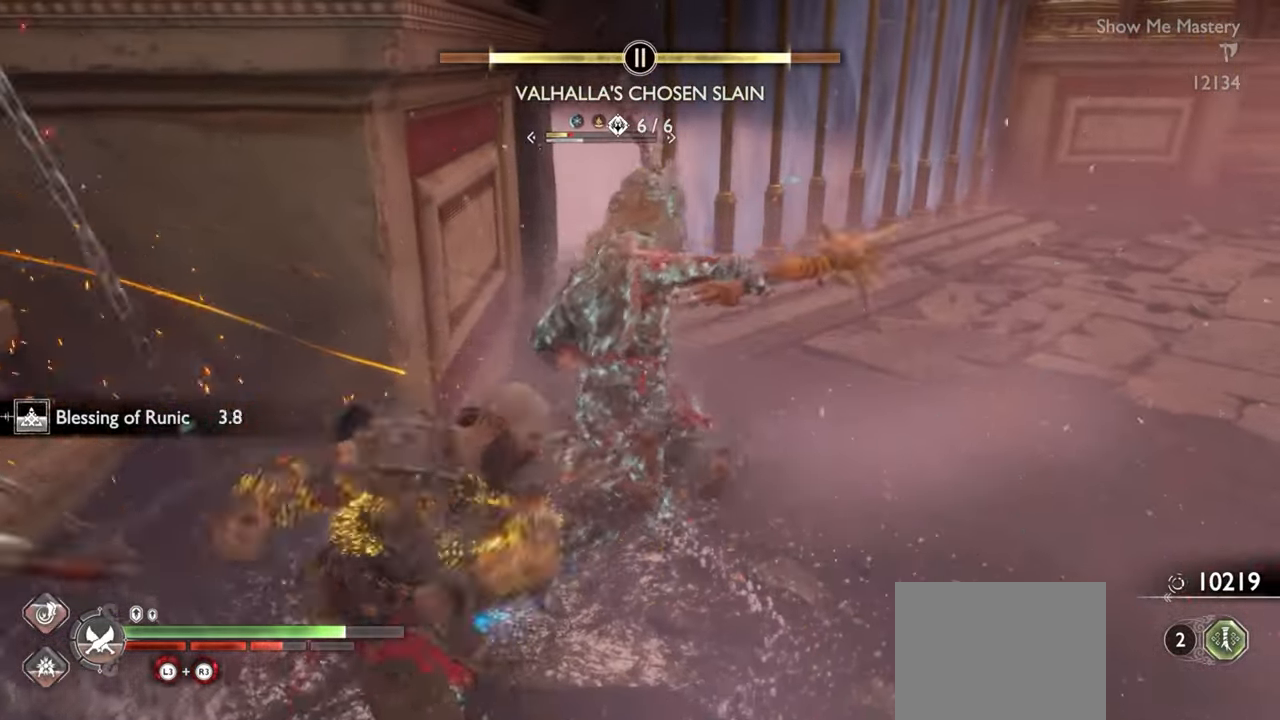
{"buttons": ["R1"], "left_stick": "center", "right_stick": "center", "events": [[50, "SQUARE", "up"], [200, "right_stick", "right"], [267, "right_stick", "center"], [334, "SQUARE", "down"], [417, "SQUARE", "up"]]}
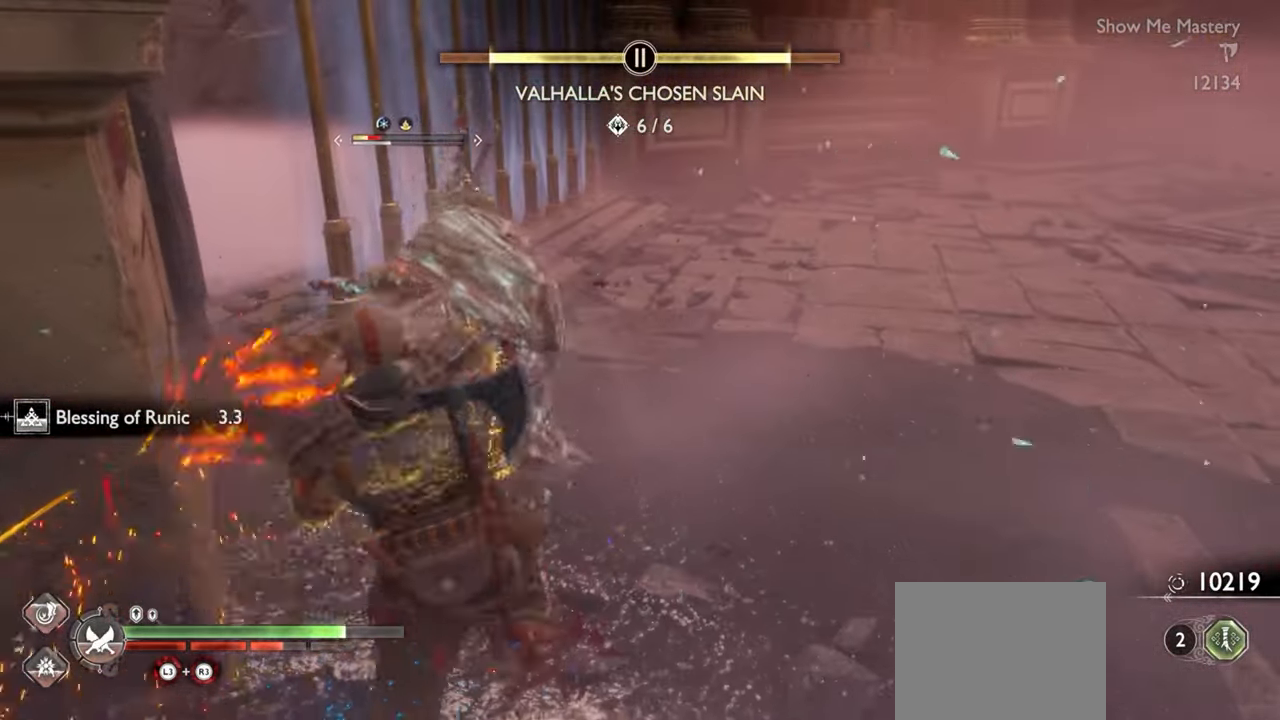
{"buttons": ["SQUARE", "R1"], "left_stick": "center", "right_stick": "center", "events": [[17, "SQUARE", "down"], [100, "SQUARE", "up"], [184, "SQUARE", "down"], [267, "SQUARE", "up"], [434, "SQUARE", "down"]]}
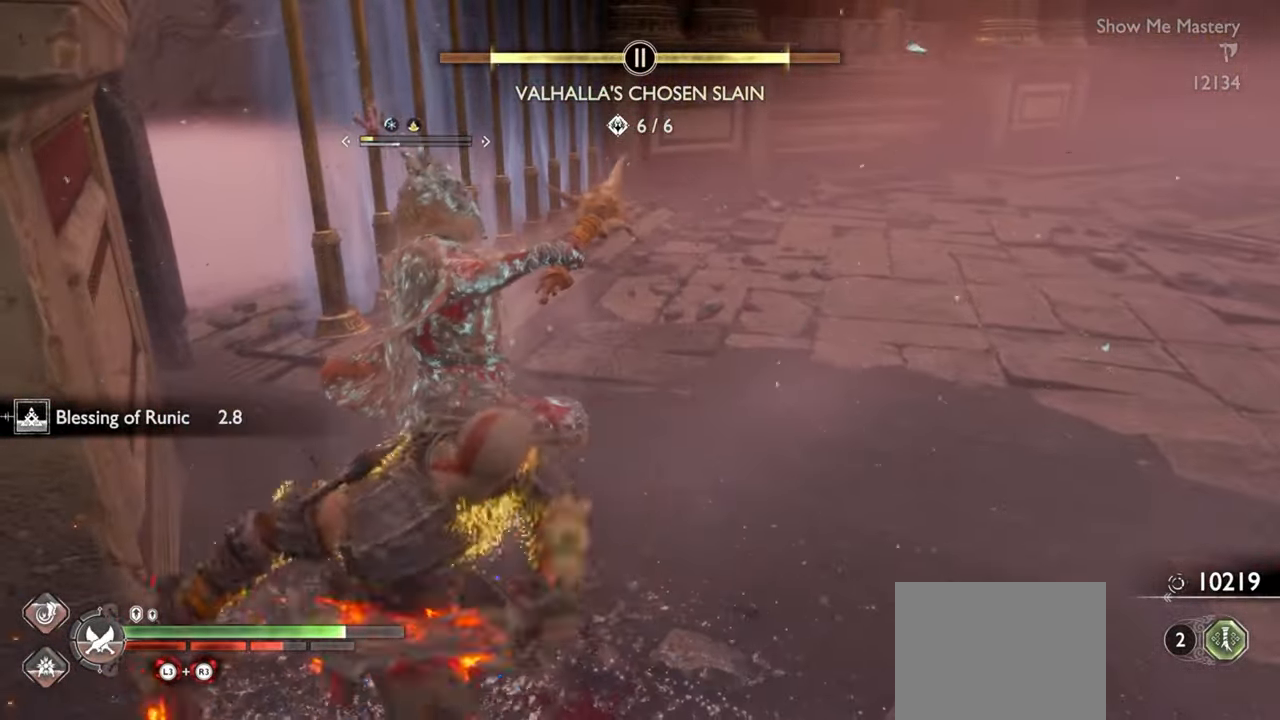
{"buttons": ["SQUARE", "R1"], "left_stick": "center", "right_stick": "center", "events": [[34, "SQUARE", "up"], [117, "SQUARE", "down"], [200, "SQUARE", "up"], [284, "left_stick", "up-left"], [300, "SQUARE", "down"], [350, "SQUARE", "up"], [400, "left_stick", "center"], [434, "SQUARE", "down"]]}
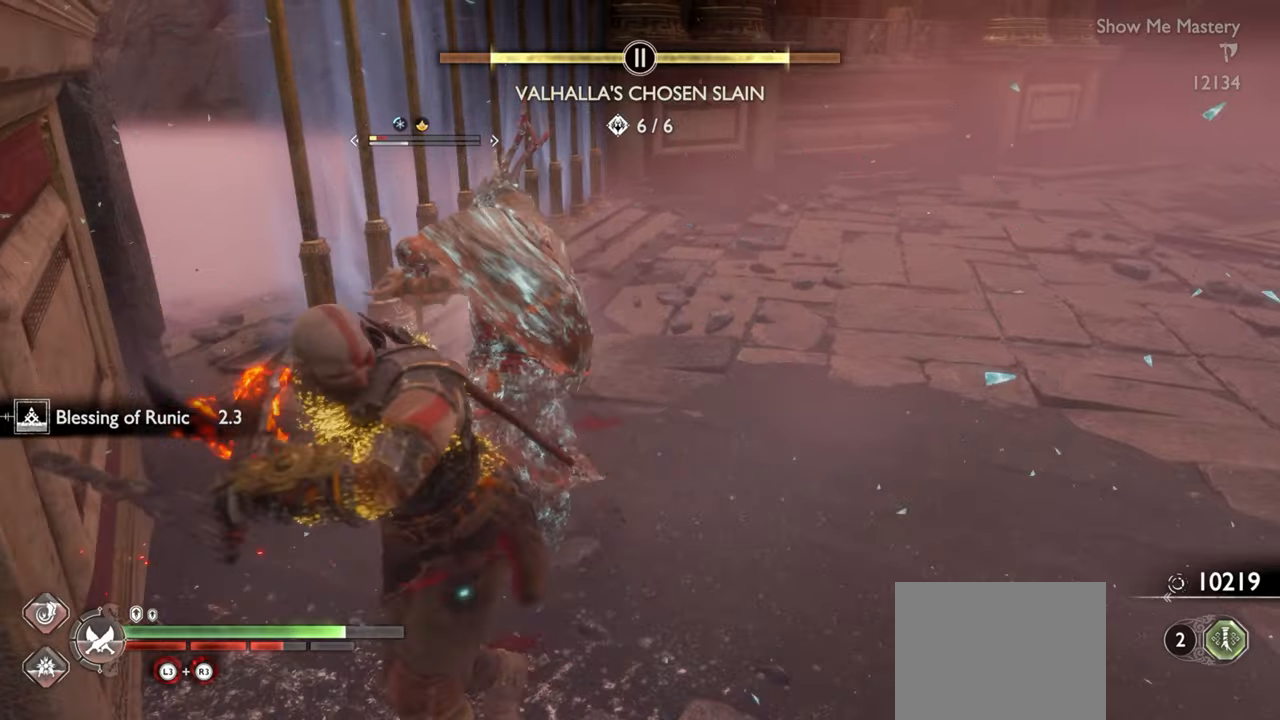
{"buttons": ["R1"], "left_stick": "center", "right_stick": "center", "events": [[17, "SQUARE", "up"], [67, "left_stick", "up-left"], [150, "left_stick", "center"], [300, "left_stick", "up-left"], [367, "SQUARE", "down"], [400, "left_stick", "center"], [467, "SQUARE", "up"]]}